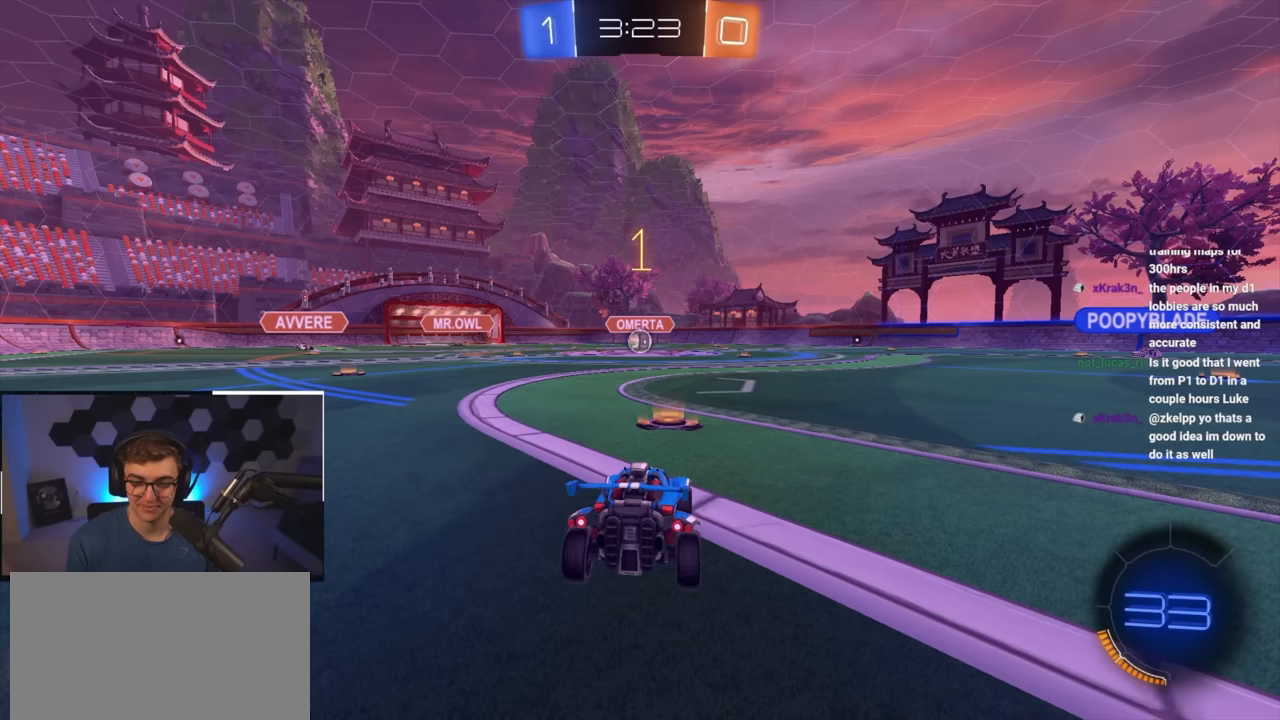
Gameplay with a controller (PlayStation layout); each line is a JSON object with the inputs held at the frame after it. "events" lists button and stick changes between this image and that frame as [ms after this image, input, new state], when the widget could be followed in between.
{"buttons": ["L2"], "left_stick": "up", "right_stick": "center", "events": [[83, "L2", "down"]]}
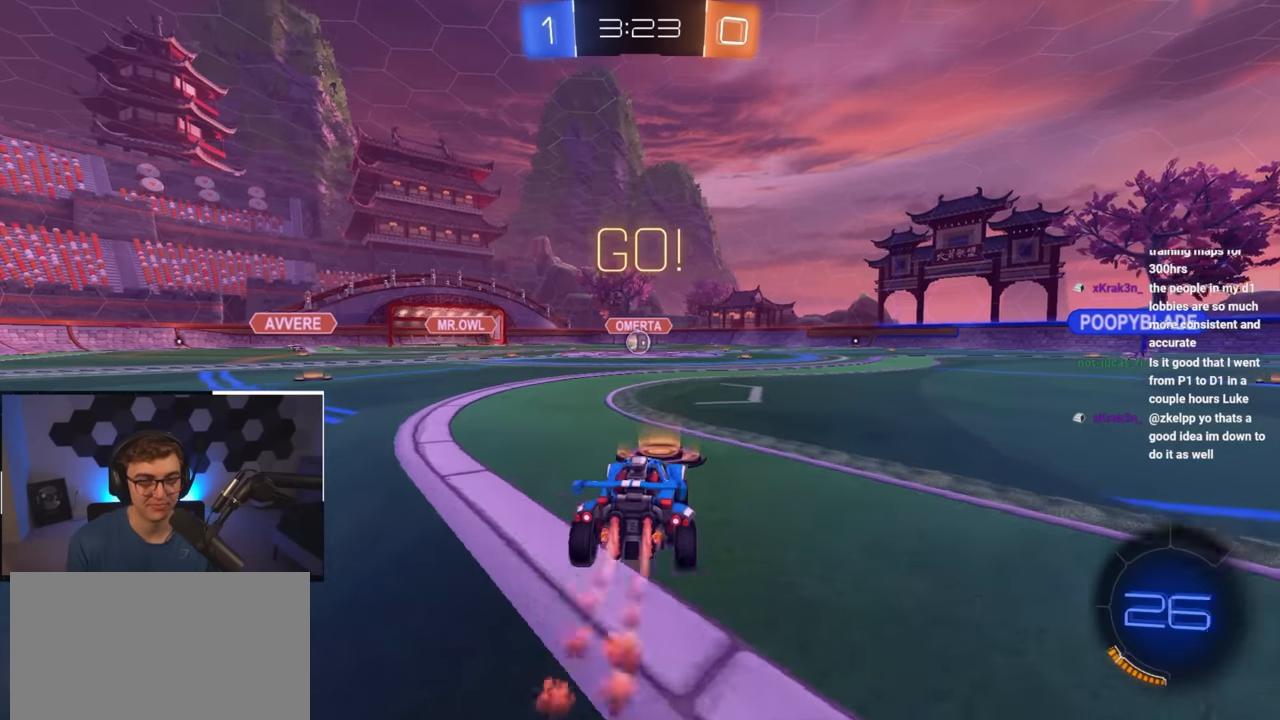
{"buttons": [], "left_stick": "center", "right_stick": "center", "events": [[83, "CROSS", "down"], [167, "CROSS", "up"], [217, "CROSS", "down"], [267, "L2", "up"], [333, "CROSS", "up"], [483, "left_stick", "center"]]}
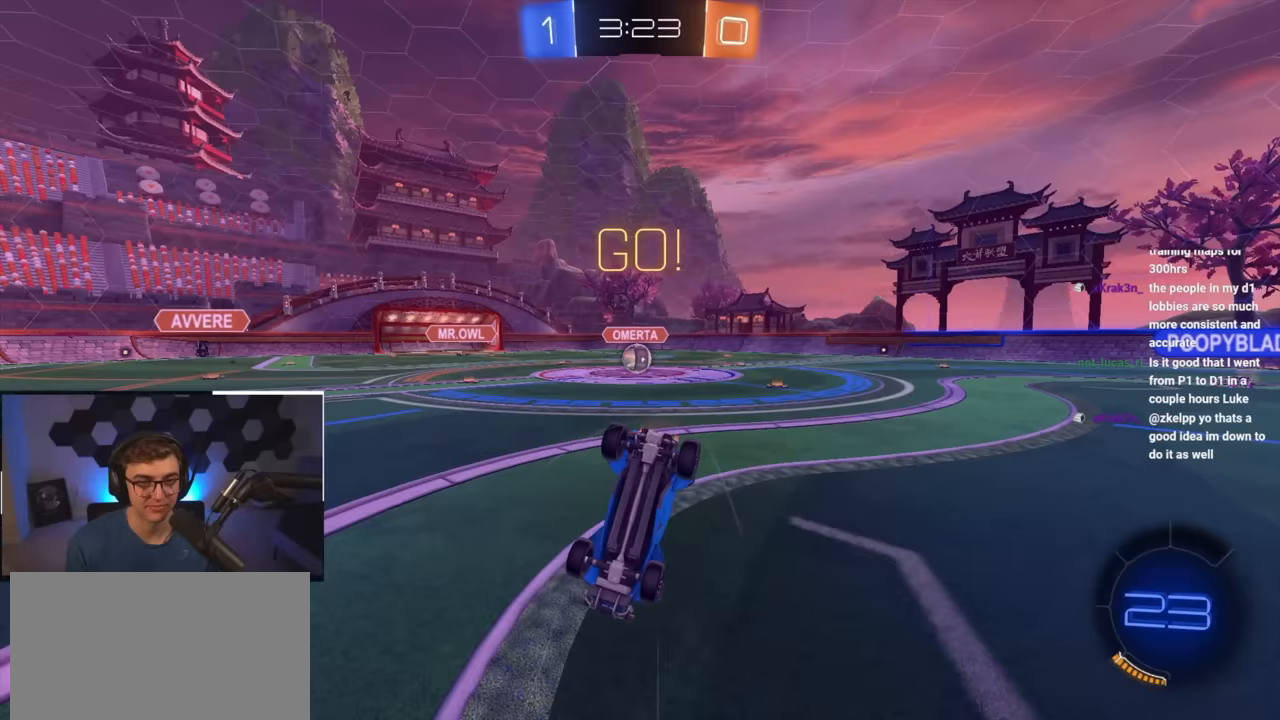
{"buttons": [], "left_stick": "center", "right_stick": "center", "events": []}
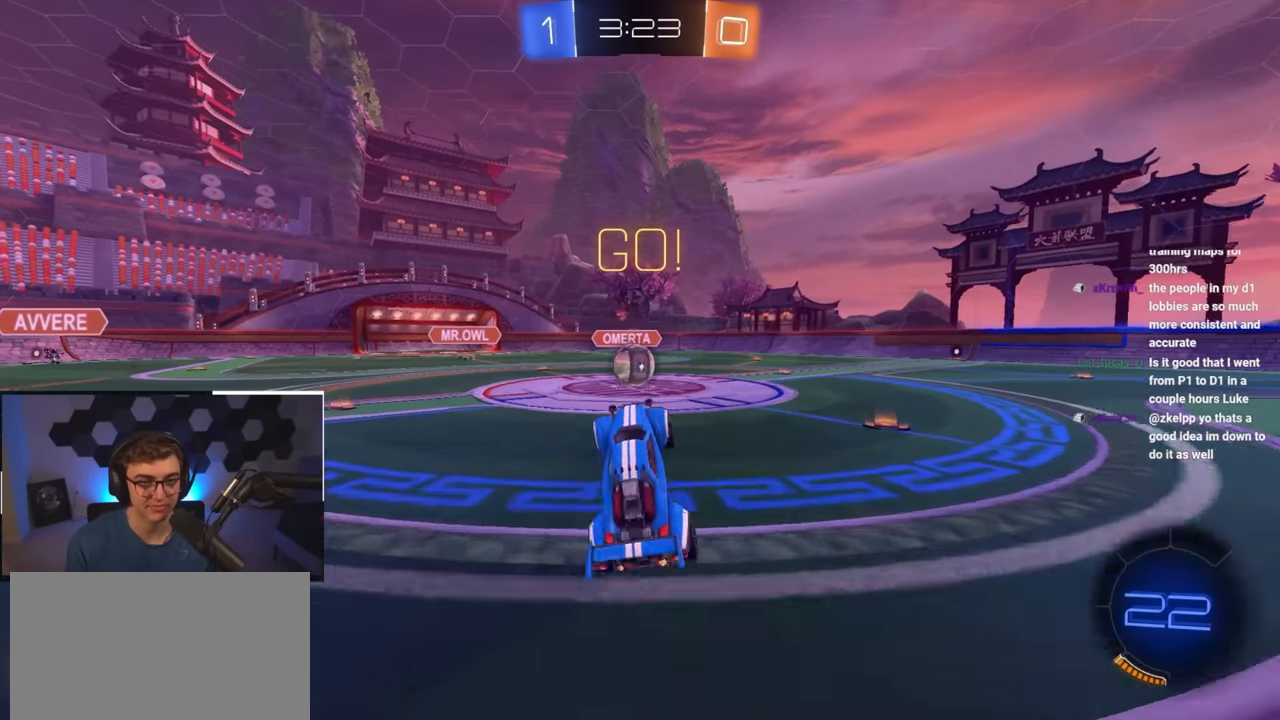
{"buttons": ["CROSS", "L2"], "left_stick": "up", "right_stick": "center", "events": [[283, "left_stick", "up-left"], [300, "L2", "down"], [433, "left_stick", "up"], [450, "CROSS", "down"]]}
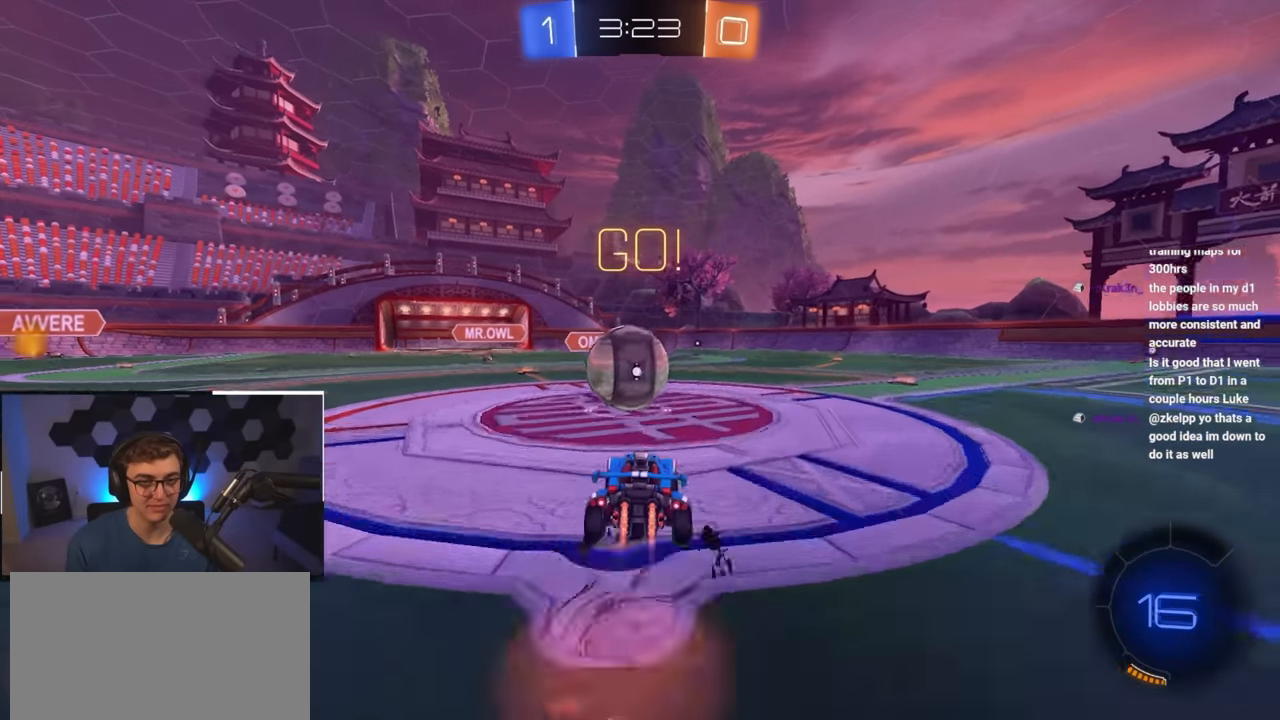
{"buttons": ["CROSS"], "left_stick": "center", "right_stick": "center", "events": [[33, "CROSS", "up"], [100, "CROSS", "down"], [233, "CROSS", "up"], [333, "CROSS", "down"], [483, "L2", "up"], [500, "left_stick", "center"]]}
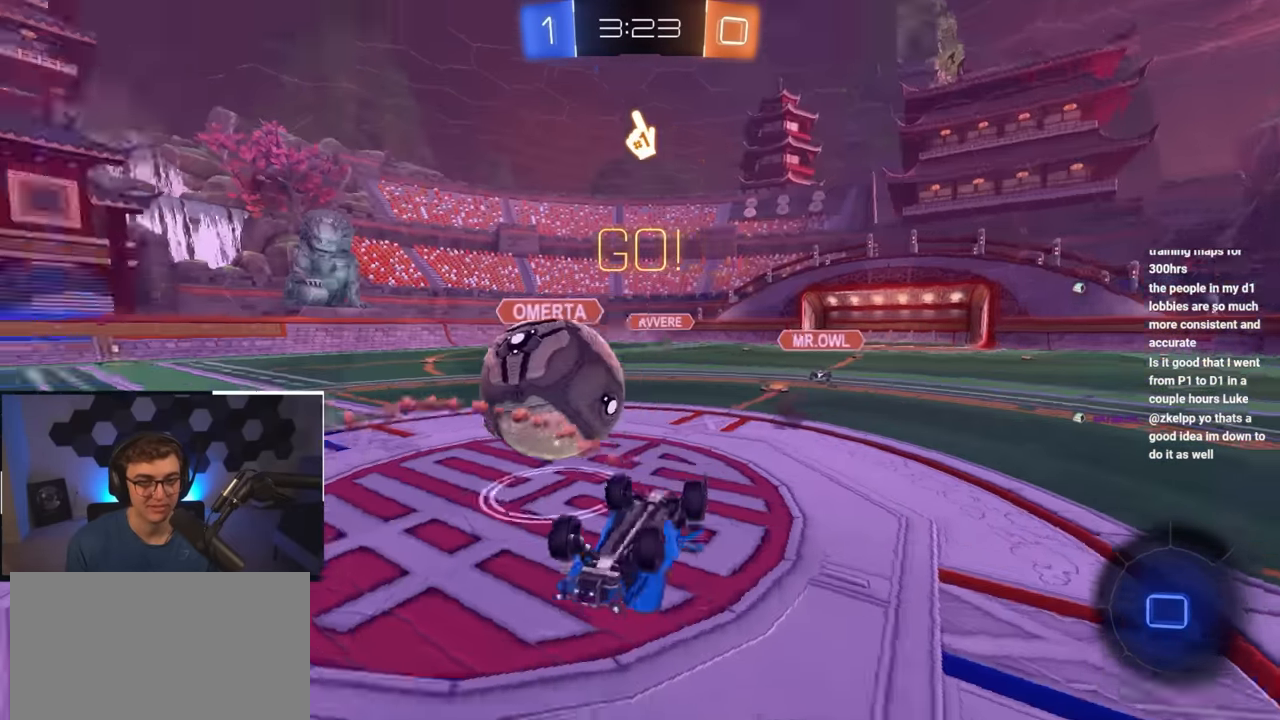
{"buttons": [], "left_stick": "up-right", "right_stick": "center", "events": [[50, "CROSS", "up"], [267, "left_stick", "left"], [283, "R1", "down"], [467, "R1", "up"], [467, "left_stick", "up-right"]]}
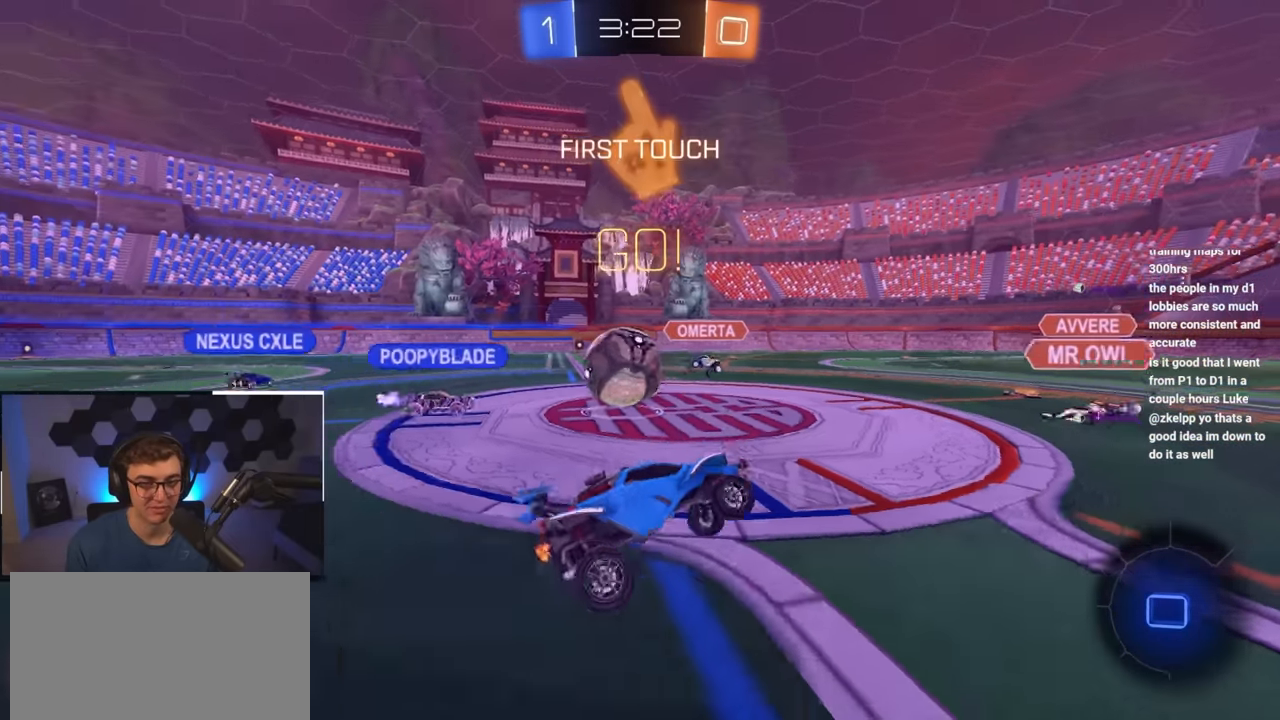
{"buttons": [], "left_stick": "up-right", "right_stick": "center", "events": [[317, "left_stick", "up"], [500, "left_stick", "up-right"]]}
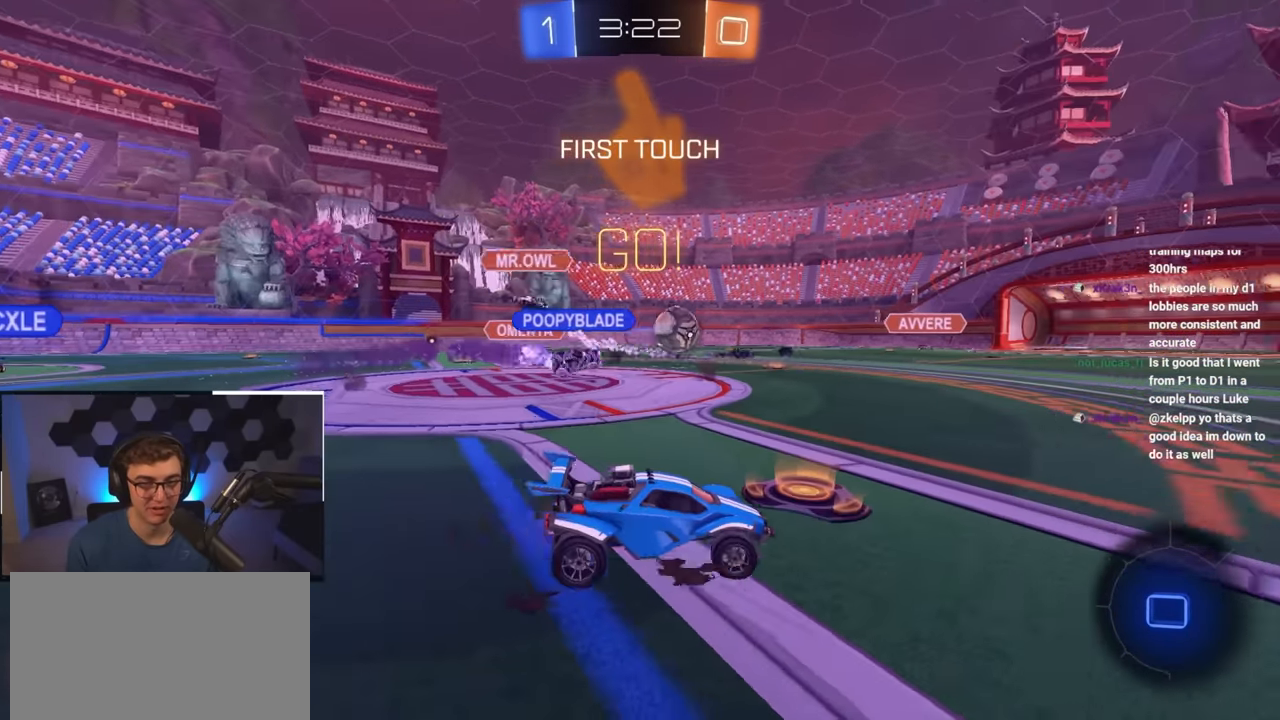
{"buttons": [], "left_stick": "up", "right_stick": "center", "events": [[500, "left_stick", "up"]]}
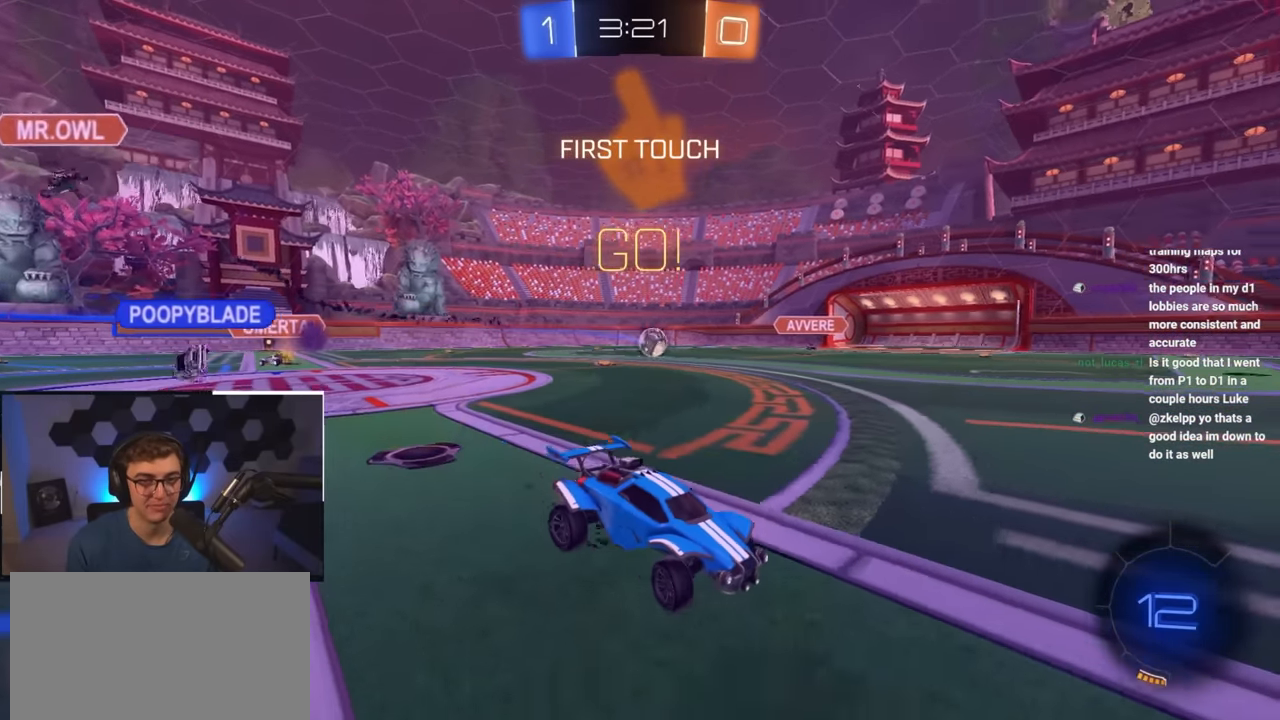
{"buttons": ["L2"], "left_stick": "up", "right_stick": "center", "events": [[33, "L2", "down"]]}
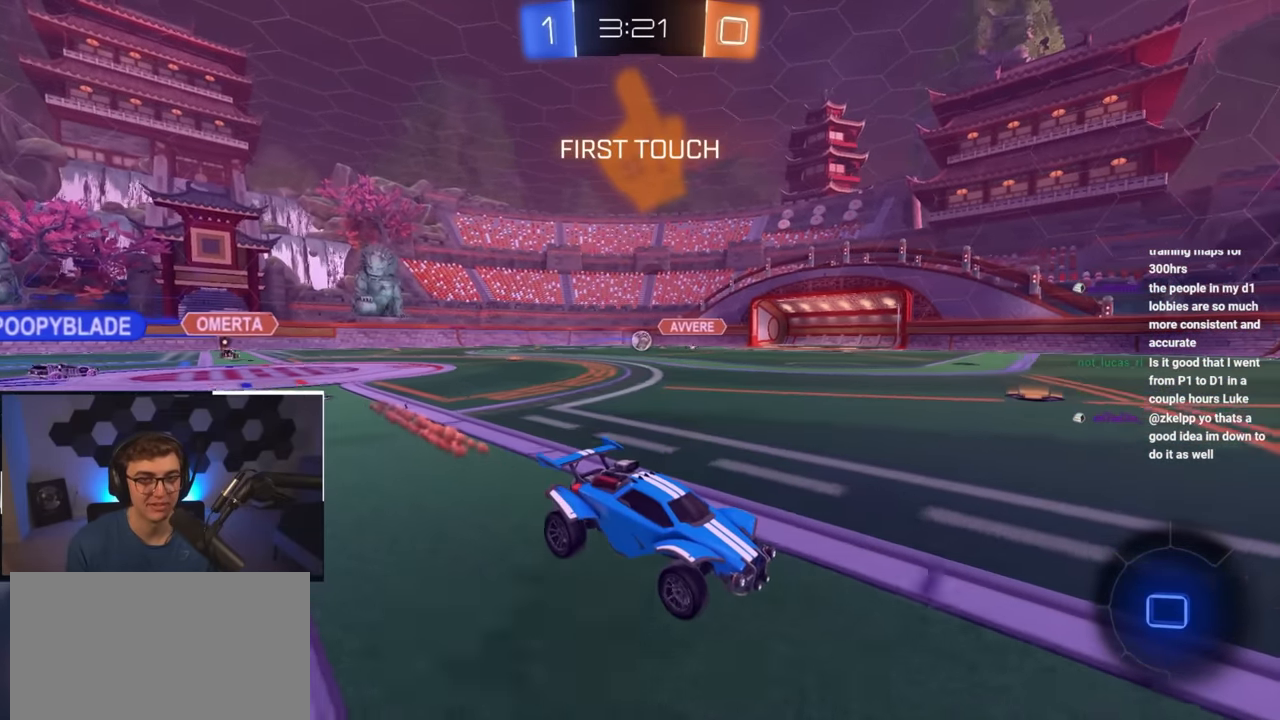
{"buttons": [], "left_stick": "up", "right_stick": "center", "events": [[483, "L2", "up"]]}
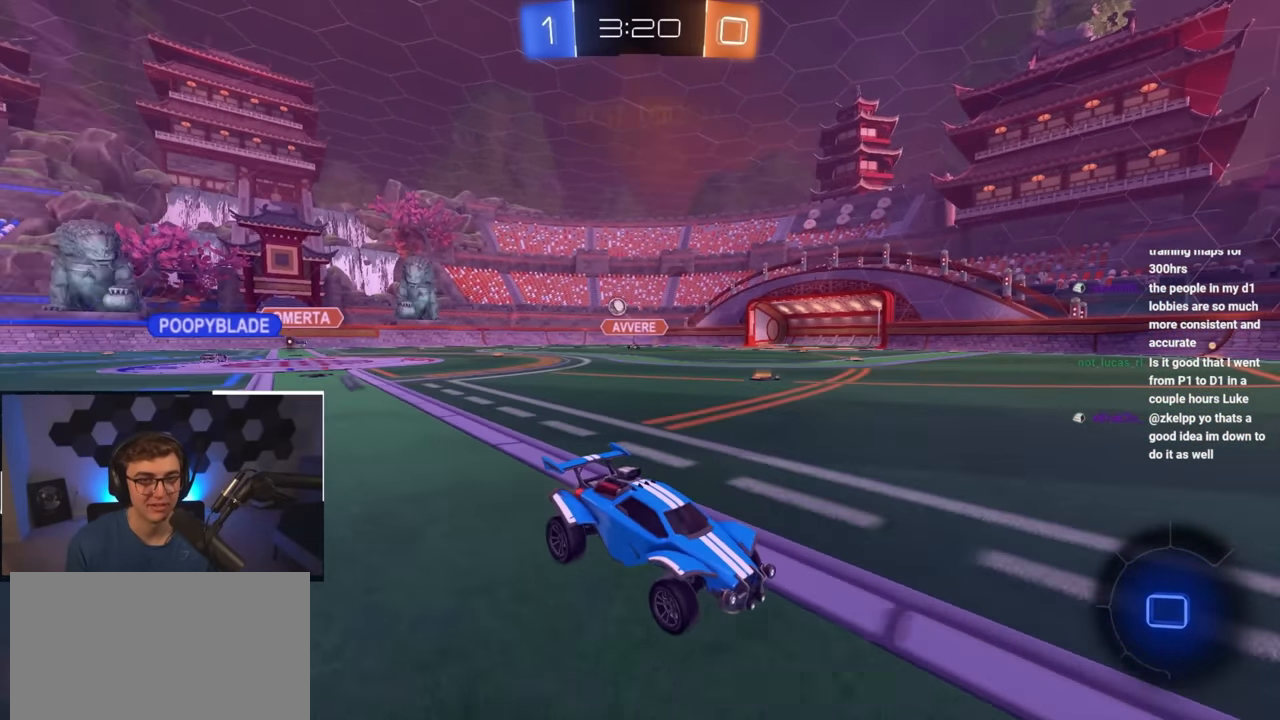
{"buttons": ["R1"], "left_stick": "up-right", "right_stick": "center", "events": [[350, "left_stick", "up-right"], [367, "R1", "down"]]}
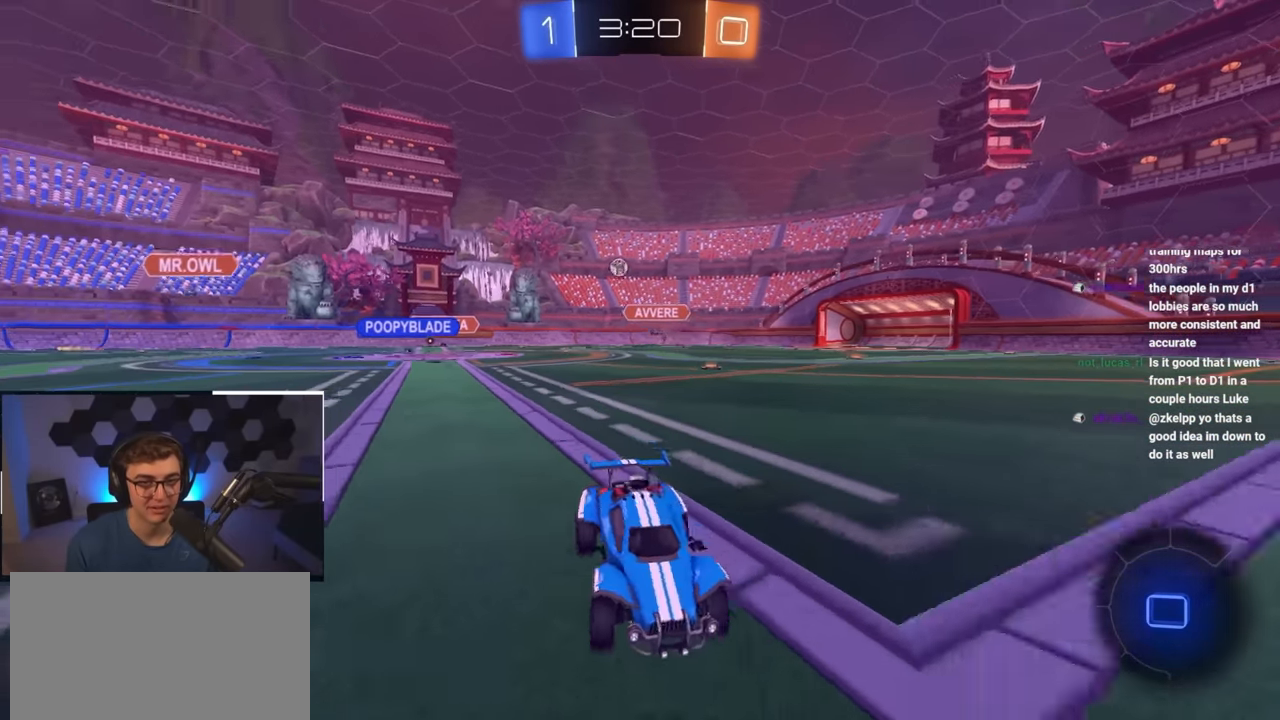
{"buttons": ["L2"], "left_stick": "up", "right_stick": "center", "events": [[50, "R1", "up"], [167, "L2", "down"], [500, "left_stick", "up"]]}
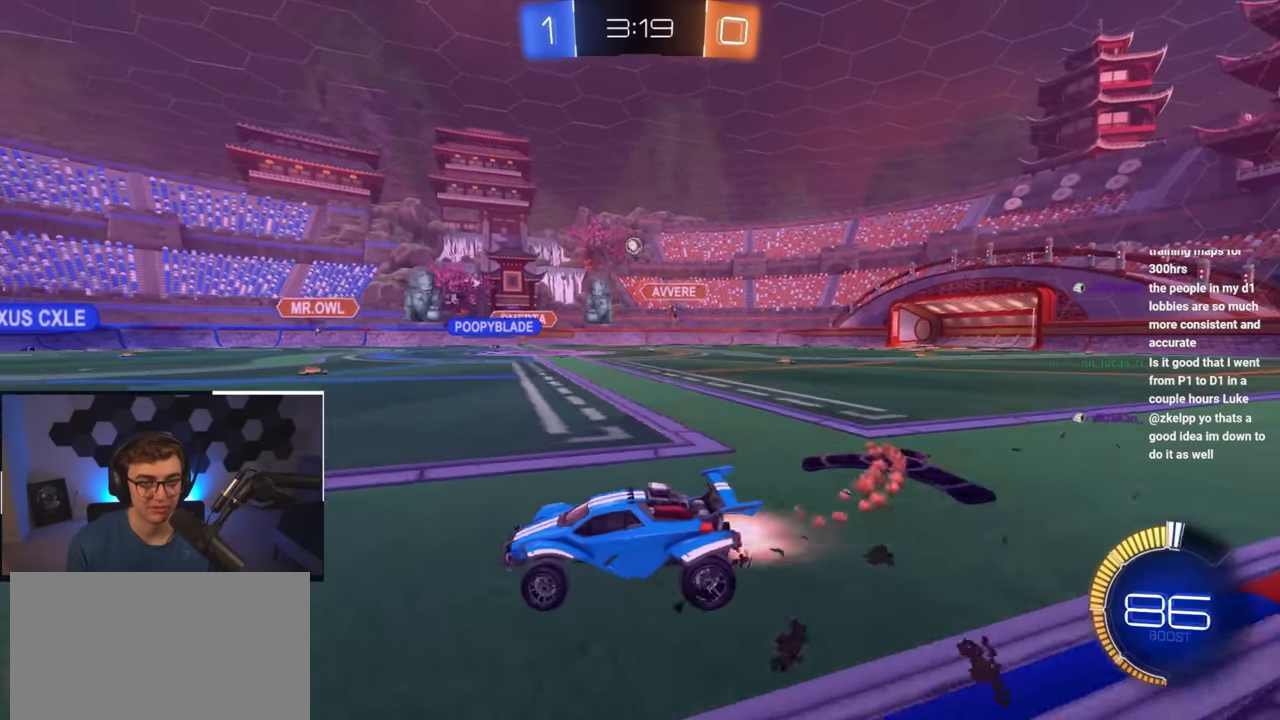
{"buttons": ["CROSS", "L2"], "left_stick": "up", "right_stick": "center", "events": [[233, "CROSS", "down"], [350, "CROSS", "up"], [400, "CROSS", "down"]]}
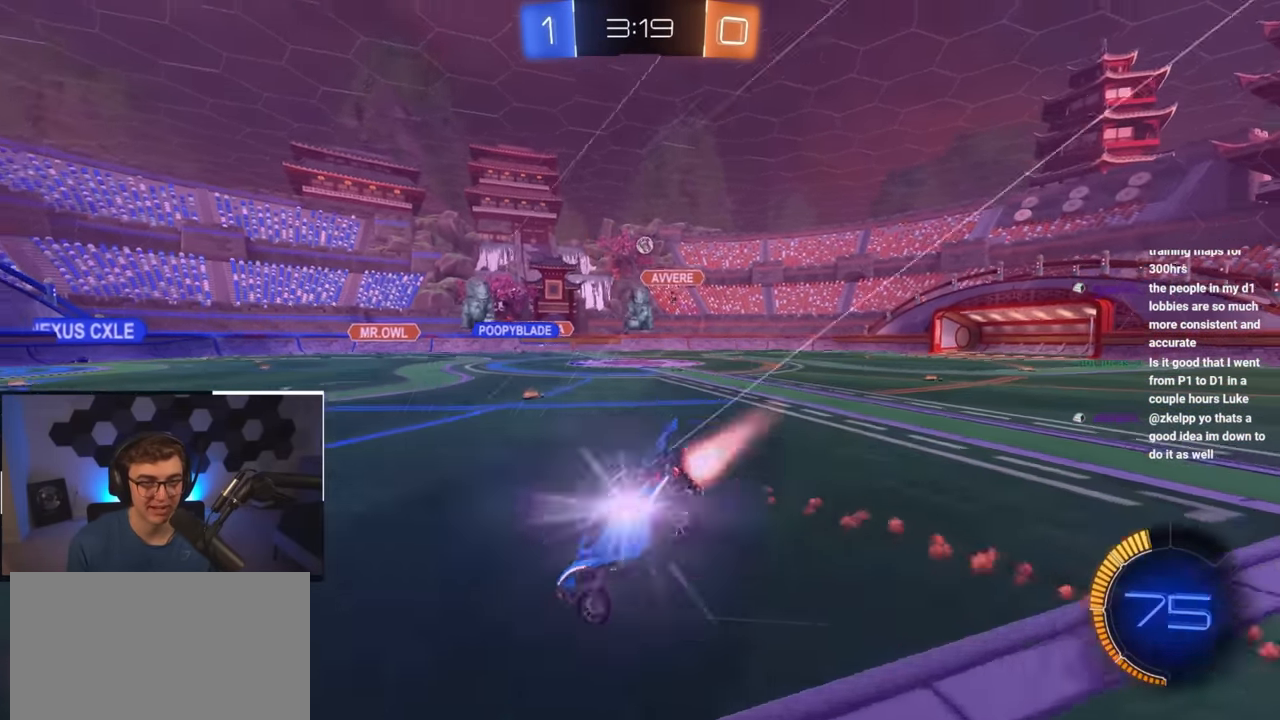
{"buttons": [], "left_stick": "center", "right_stick": "center", "events": [[17, "CROSS", "up"], [117, "left_stick", "center"], [200, "L2", "up"]]}
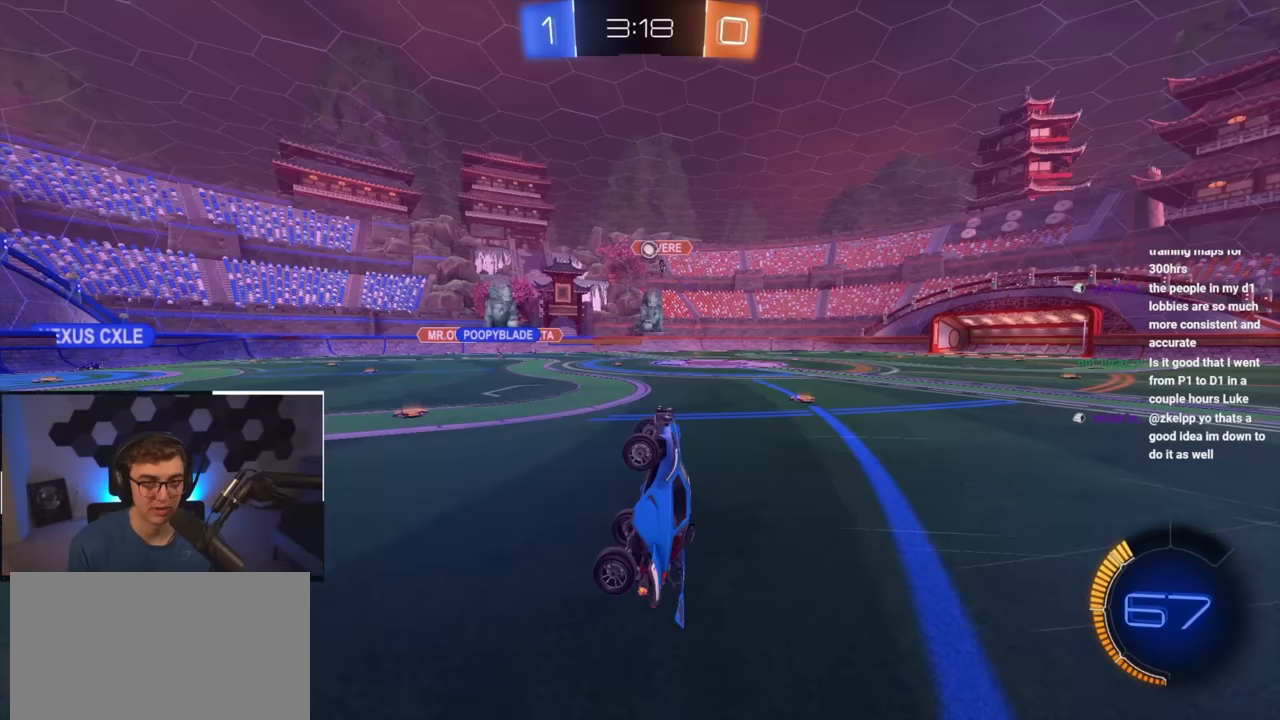
{"buttons": [], "left_stick": "center", "right_stick": "center", "events": []}
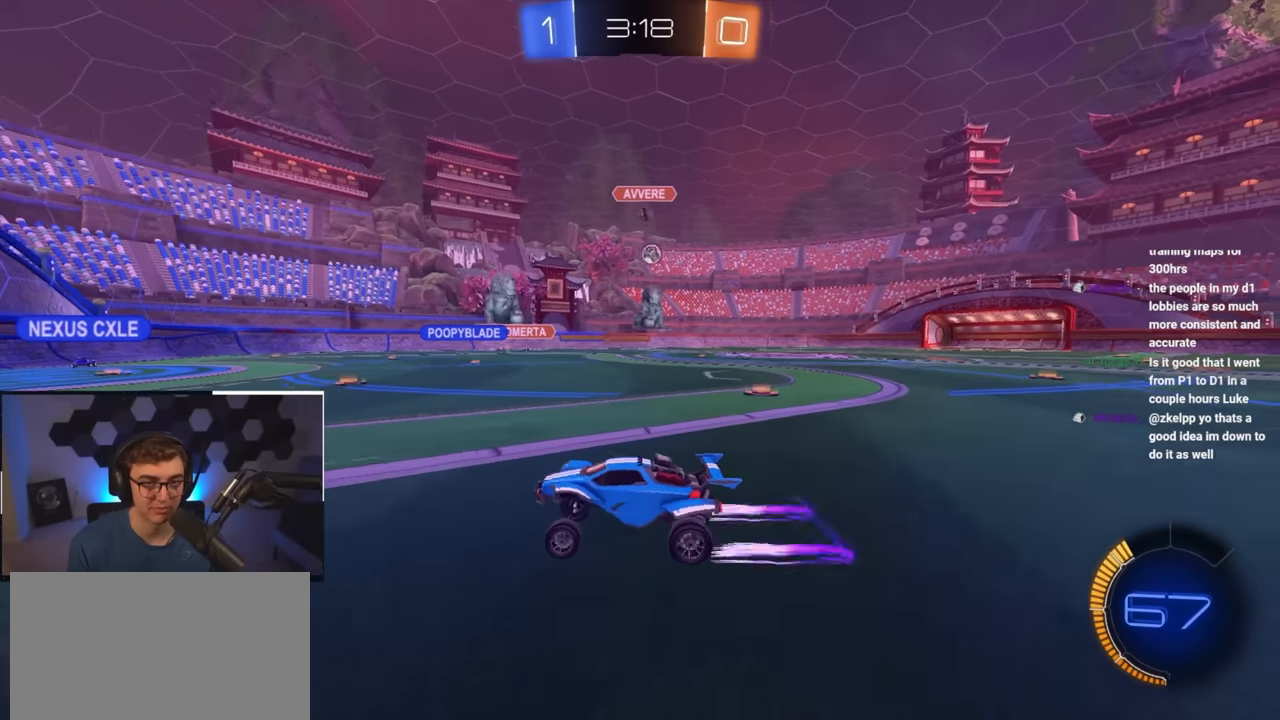
{"buttons": [], "left_stick": "center", "right_stick": "center", "events": [[133, "left_stick", "left"], [267, "left_stick", "center"]]}
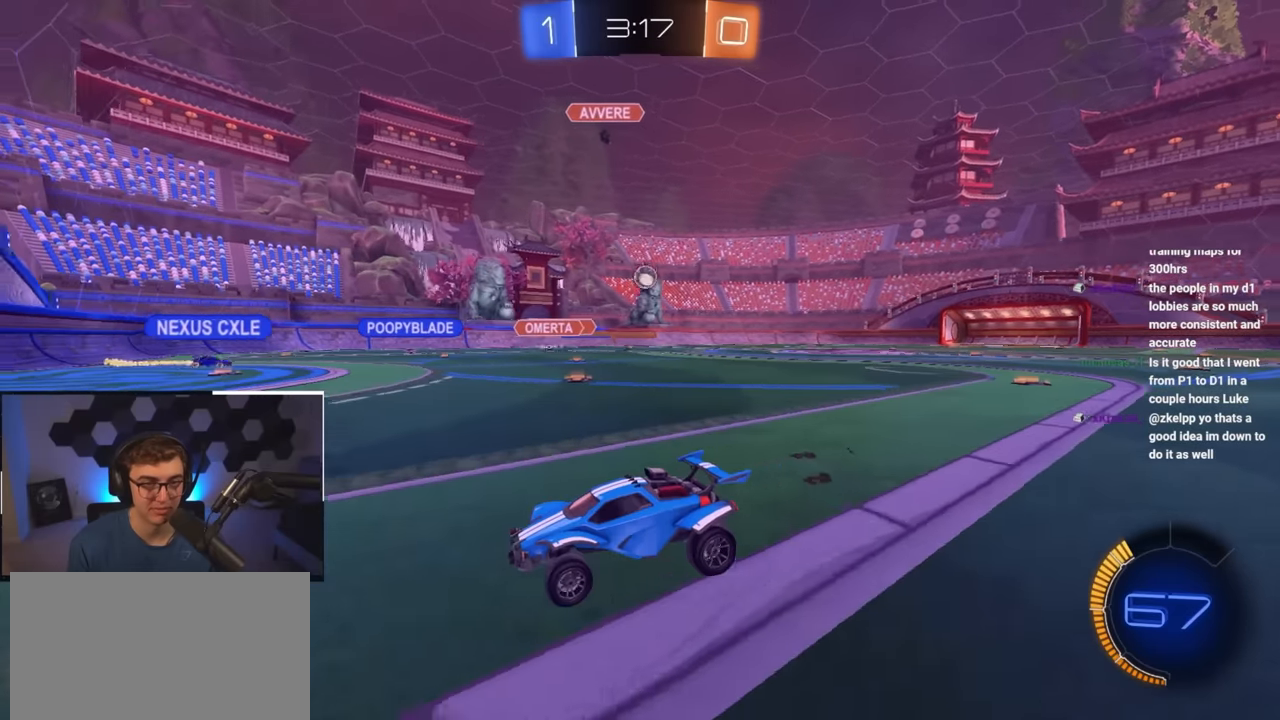
{"buttons": [], "left_stick": "up-right", "right_stick": "center", "events": [[167, "left_stick", "up-right"]]}
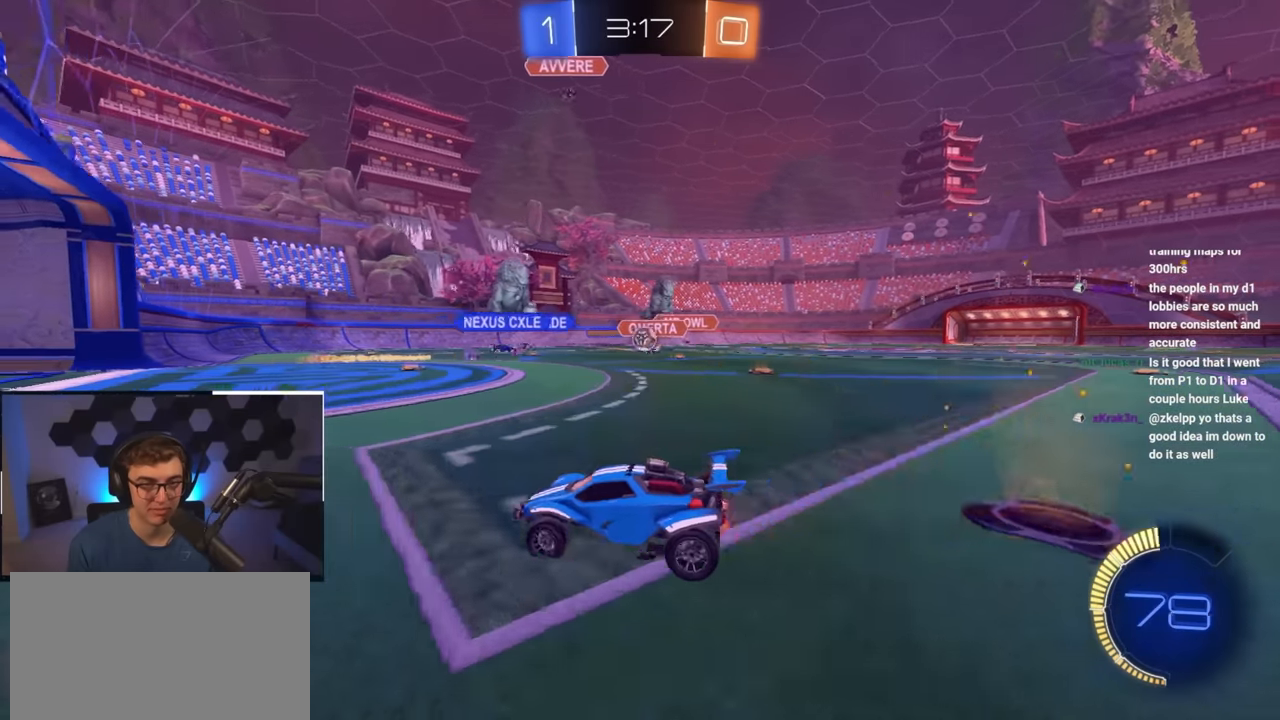
{"buttons": [], "left_stick": "center", "right_stick": "center", "events": [[83, "left_stick", "center"]]}
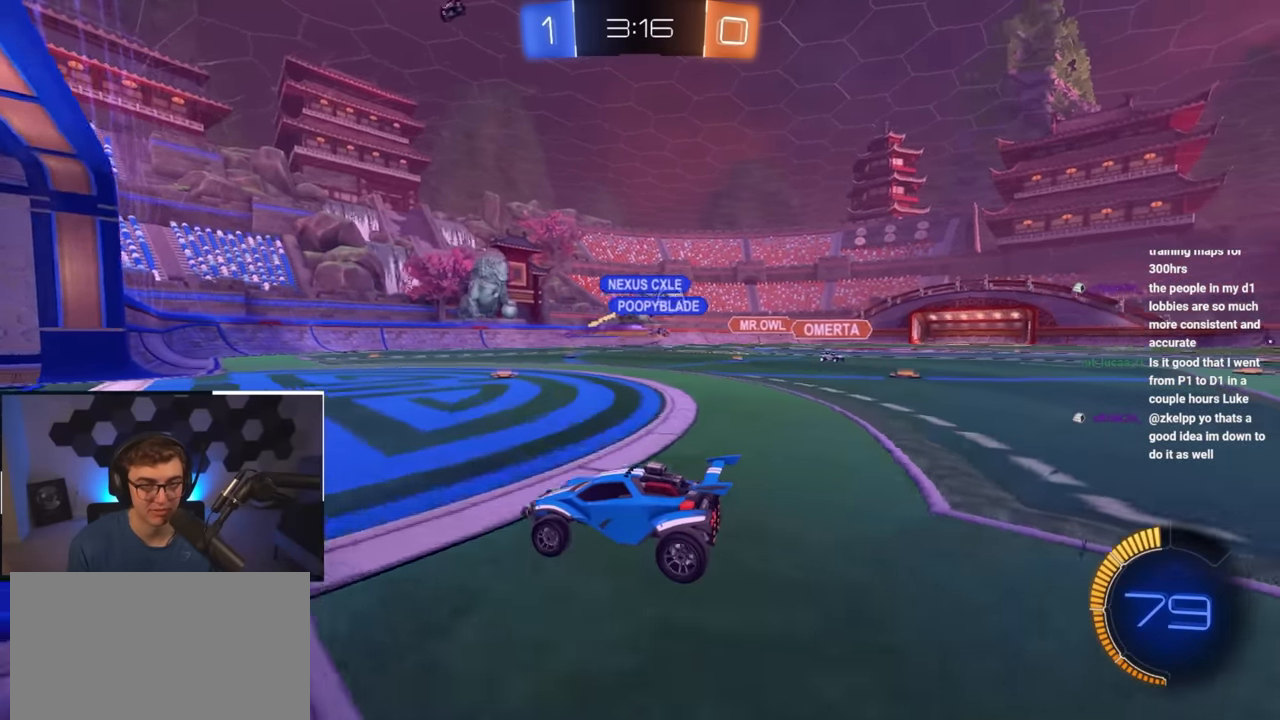
{"buttons": [], "left_stick": "up", "right_stick": "center", "events": [[50, "left_stick", "up-right"], [450, "left_stick", "up"]]}
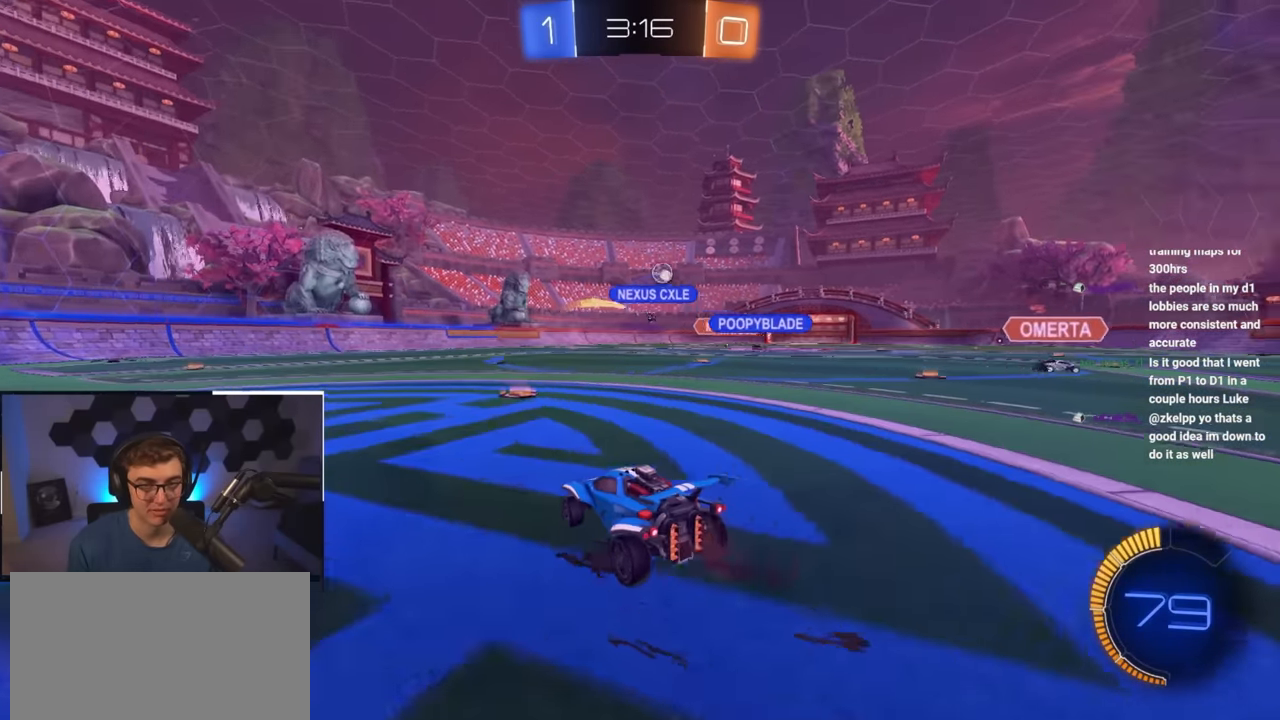
{"buttons": ["L2"], "left_stick": "up", "right_stick": "center", "events": [[100, "L2", "down"]]}
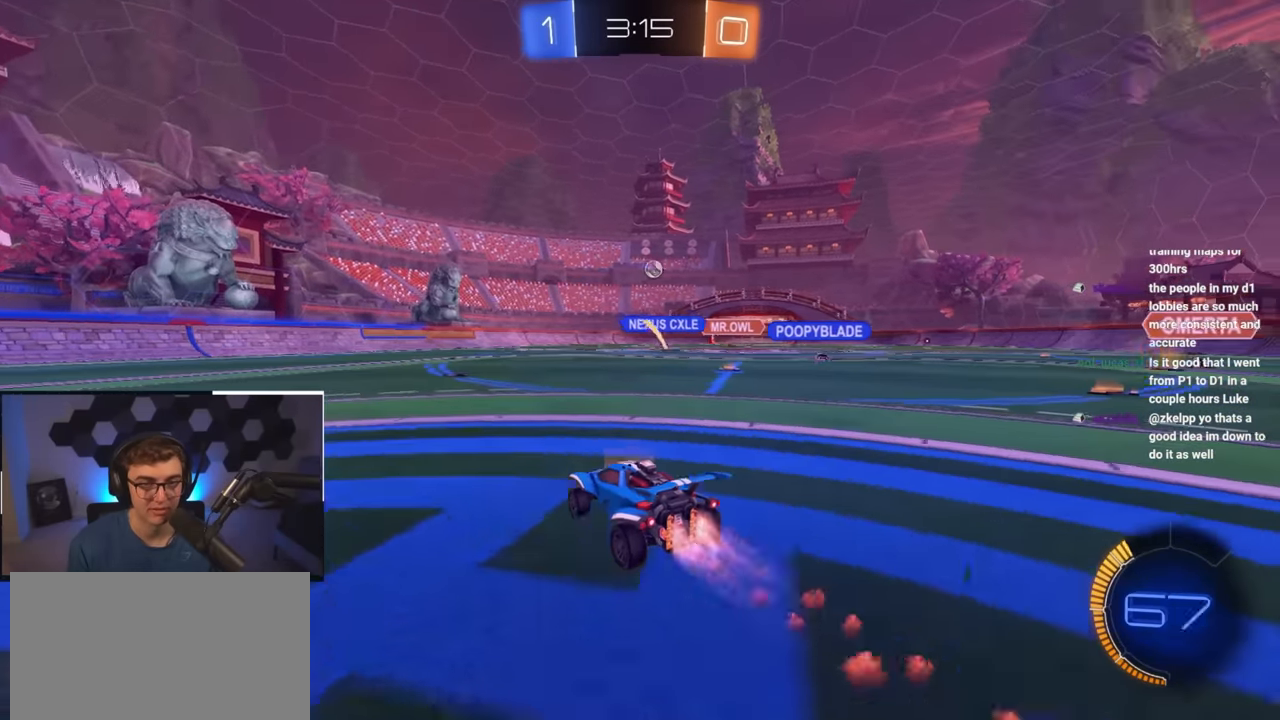
{"buttons": ["L2"], "left_stick": "up", "right_stick": "center", "events": [[200, "L2", "up"], [283, "L2", "down"]]}
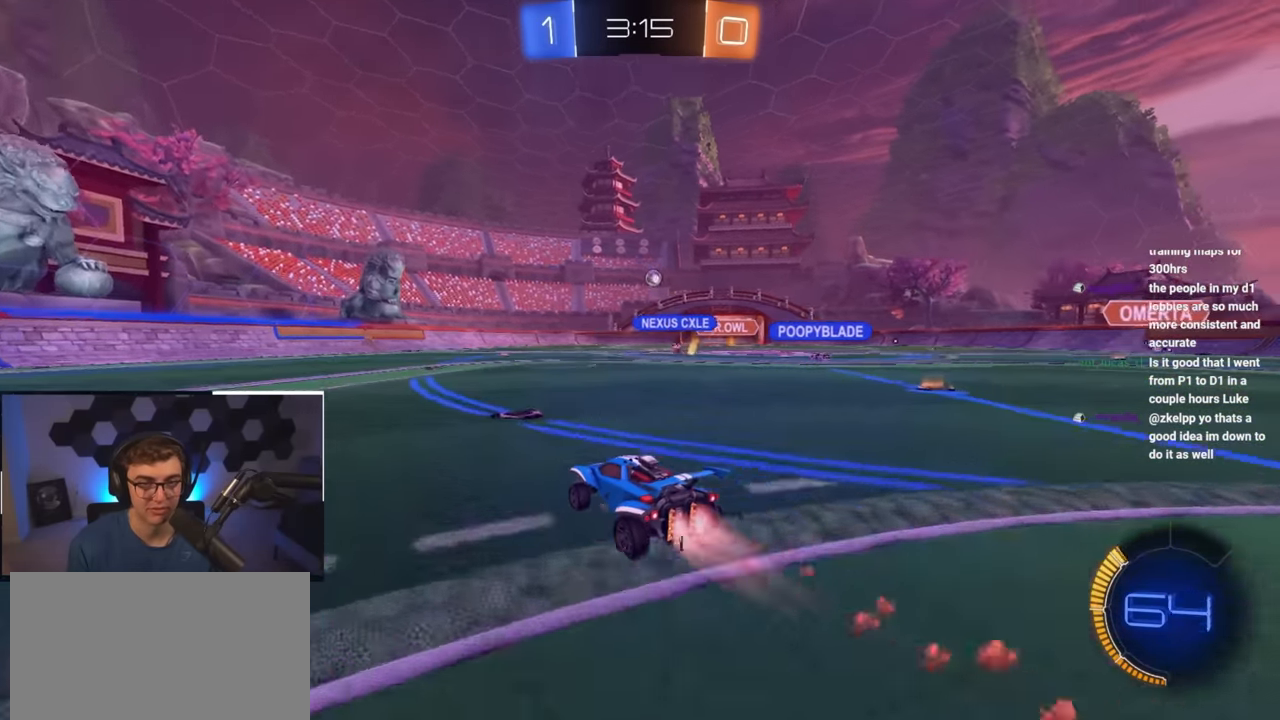
{"buttons": [], "left_stick": "up", "right_stick": "center", "events": [[17, "L2", "up"]]}
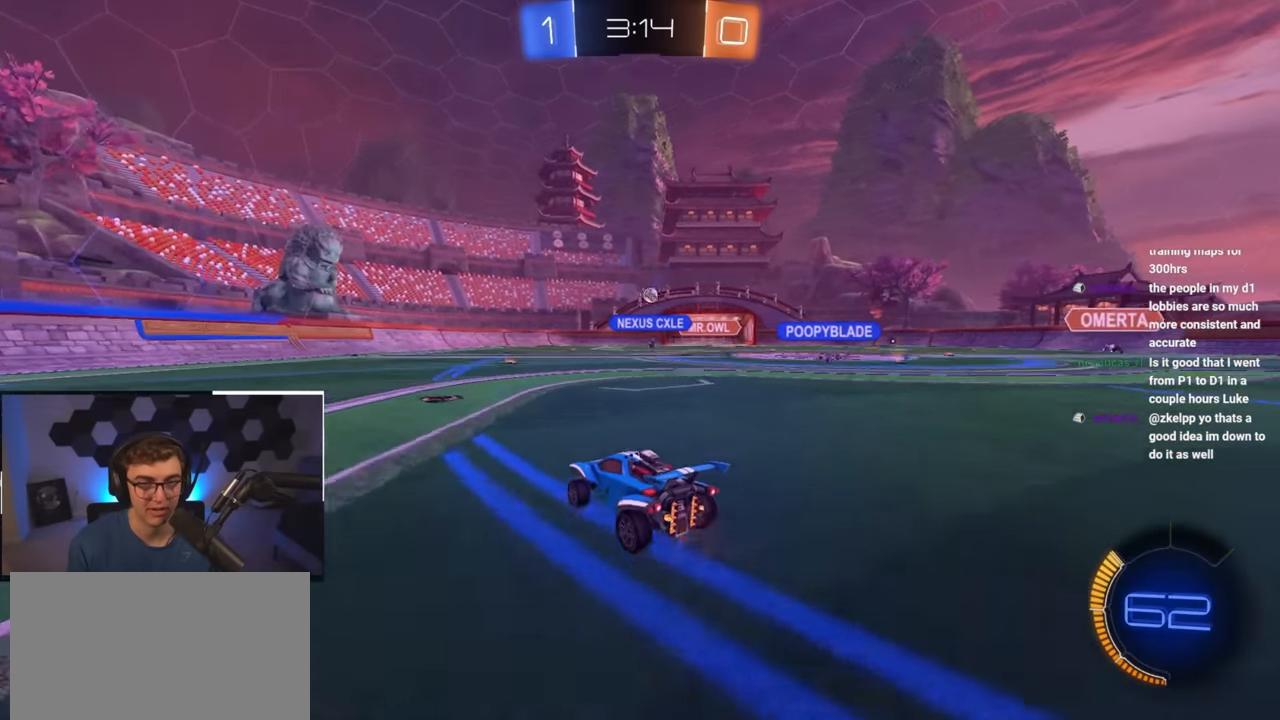
{"buttons": [], "left_stick": "up", "right_stick": "center", "events": [[67, "L2", "down"], [217, "L2", "up"]]}
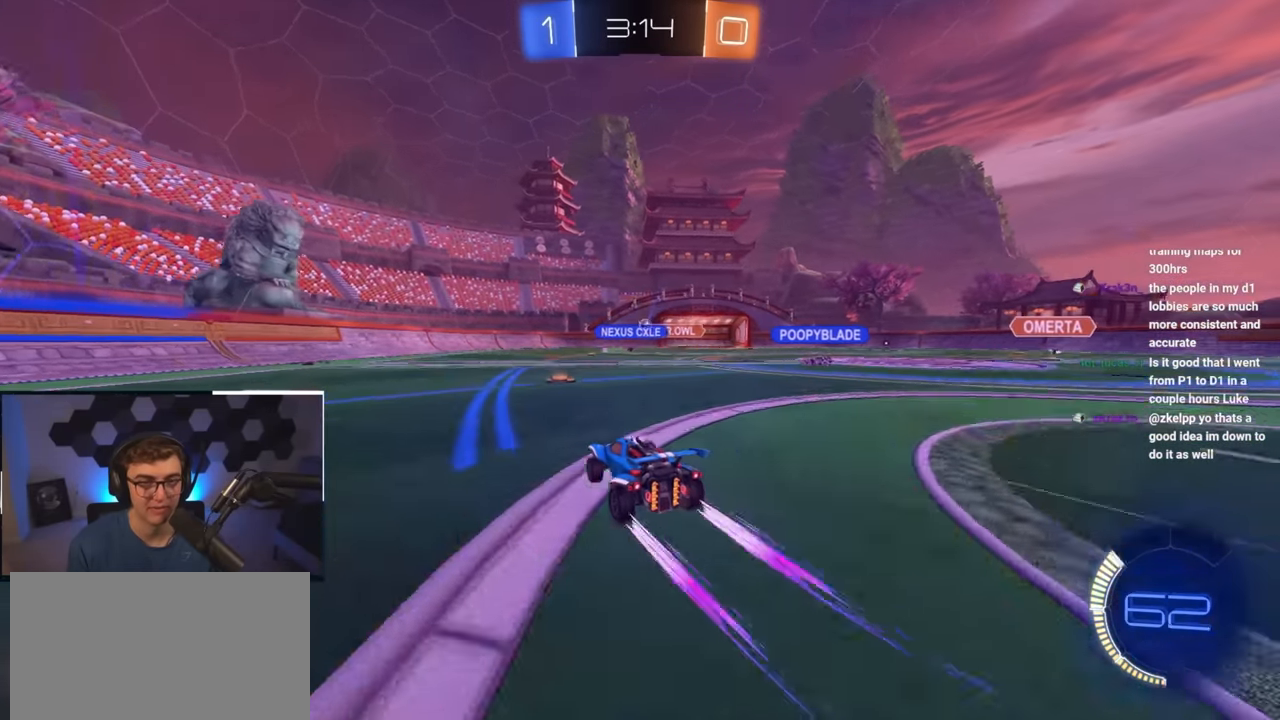
{"buttons": [], "left_stick": "up-left", "right_stick": "center", "events": [[250, "left_stick", "up-left"]]}
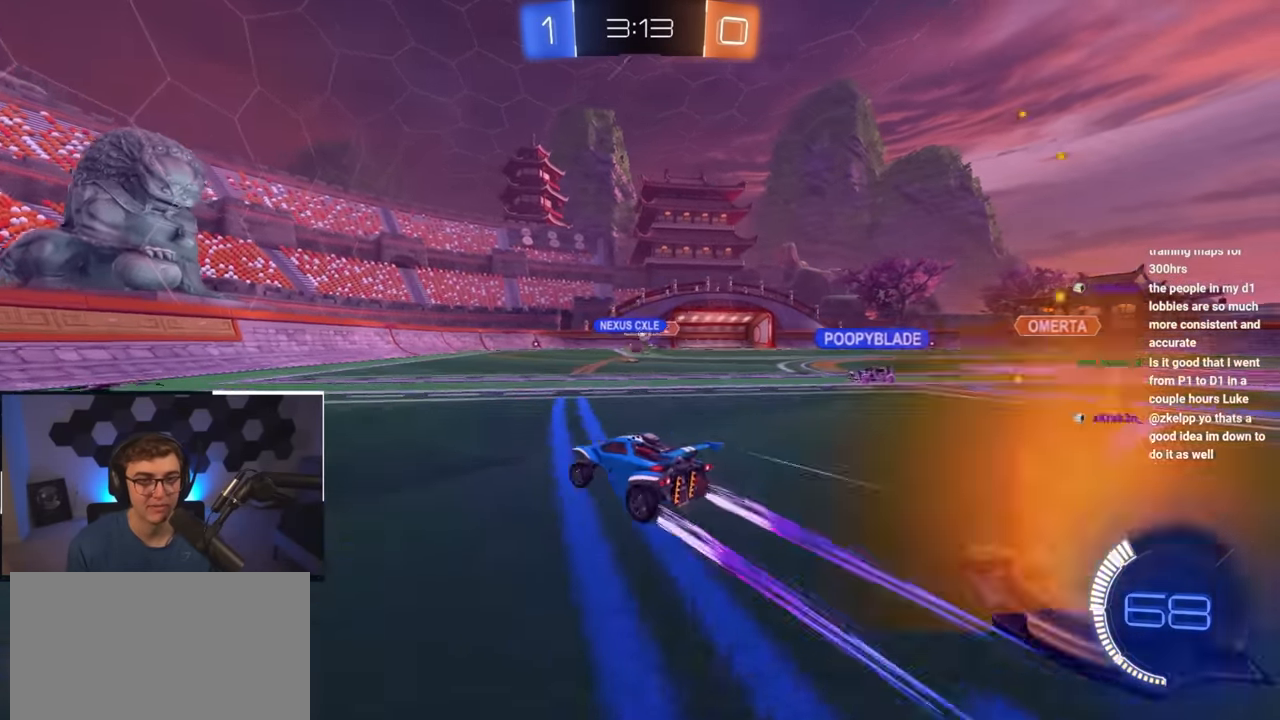
{"buttons": [], "left_stick": "center", "right_stick": "center", "events": [[150, "left_stick", "center"]]}
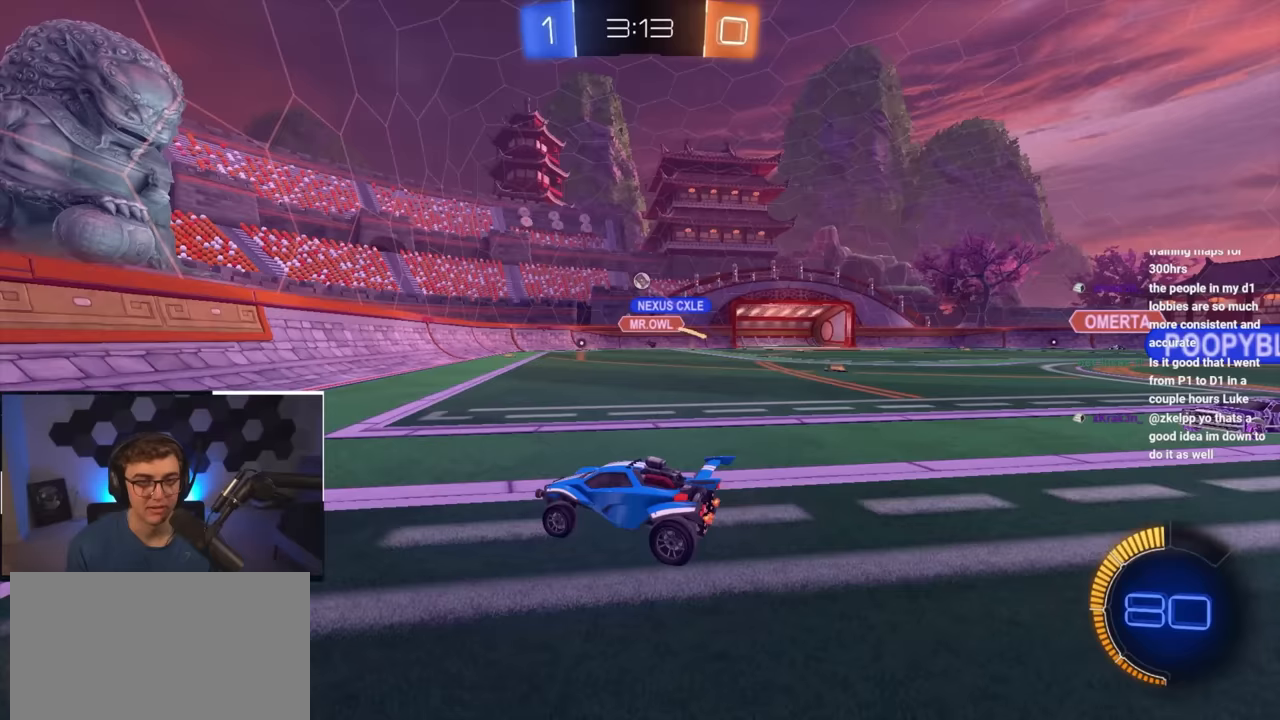
{"buttons": [], "left_stick": "up-right", "right_stick": "center", "events": [[350, "left_stick", "down-right"], [500, "left_stick", "up-right"]]}
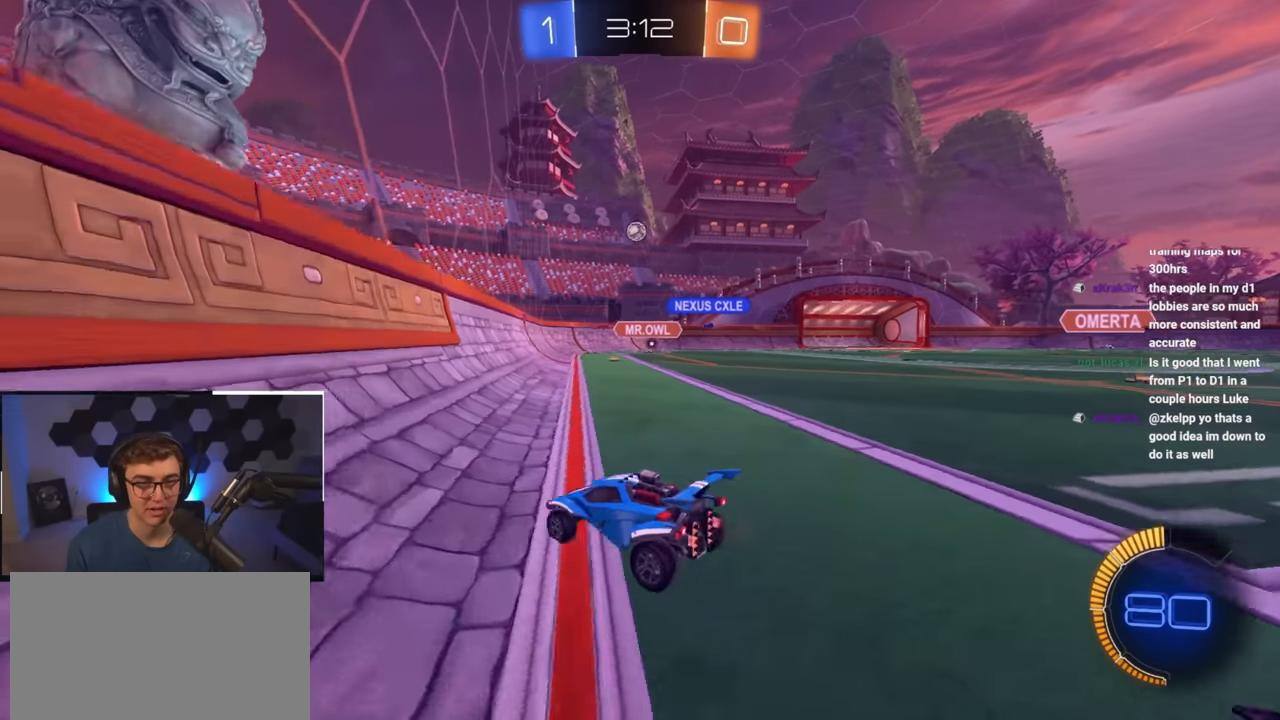
{"buttons": [], "left_stick": "right", "right_stick": "center", "events": [[167, "left_stick", "down-right"], [333, "left_stick", "right"]]}
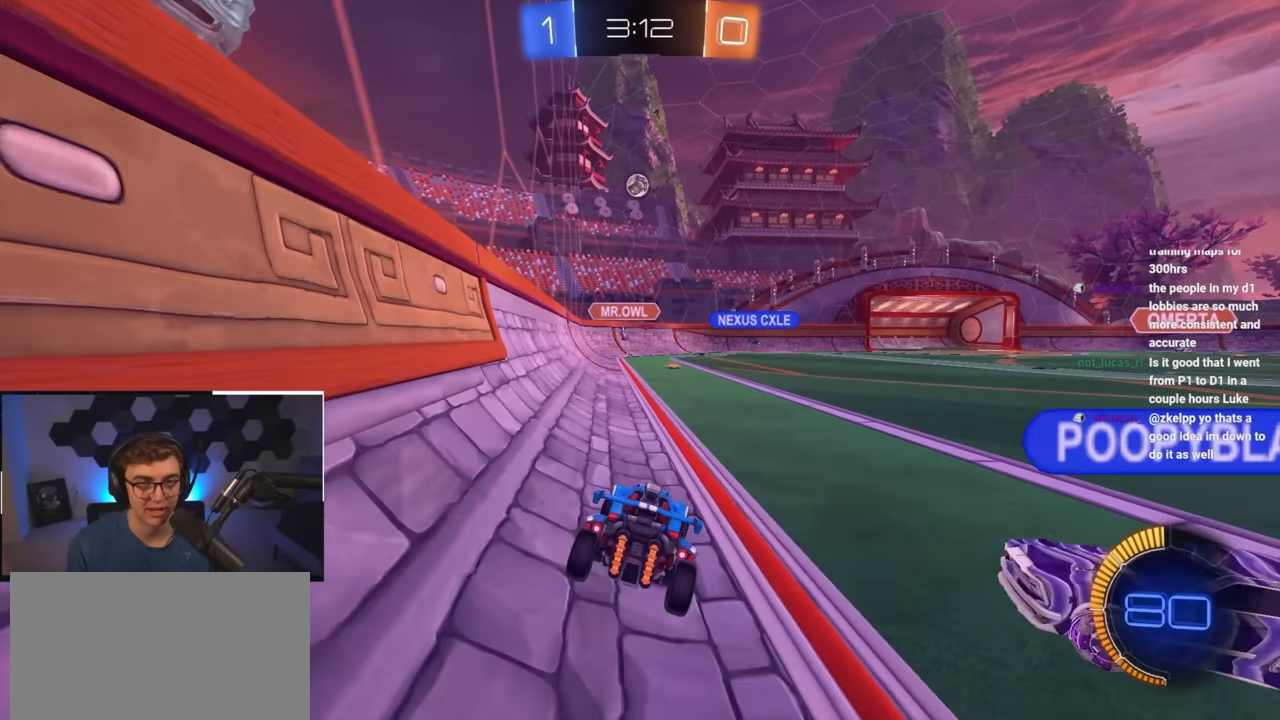
{"buttons": [], "left_stick": "up-right", "right_stick": "center", "events": [[183, "left_stick", "up-right"]]}
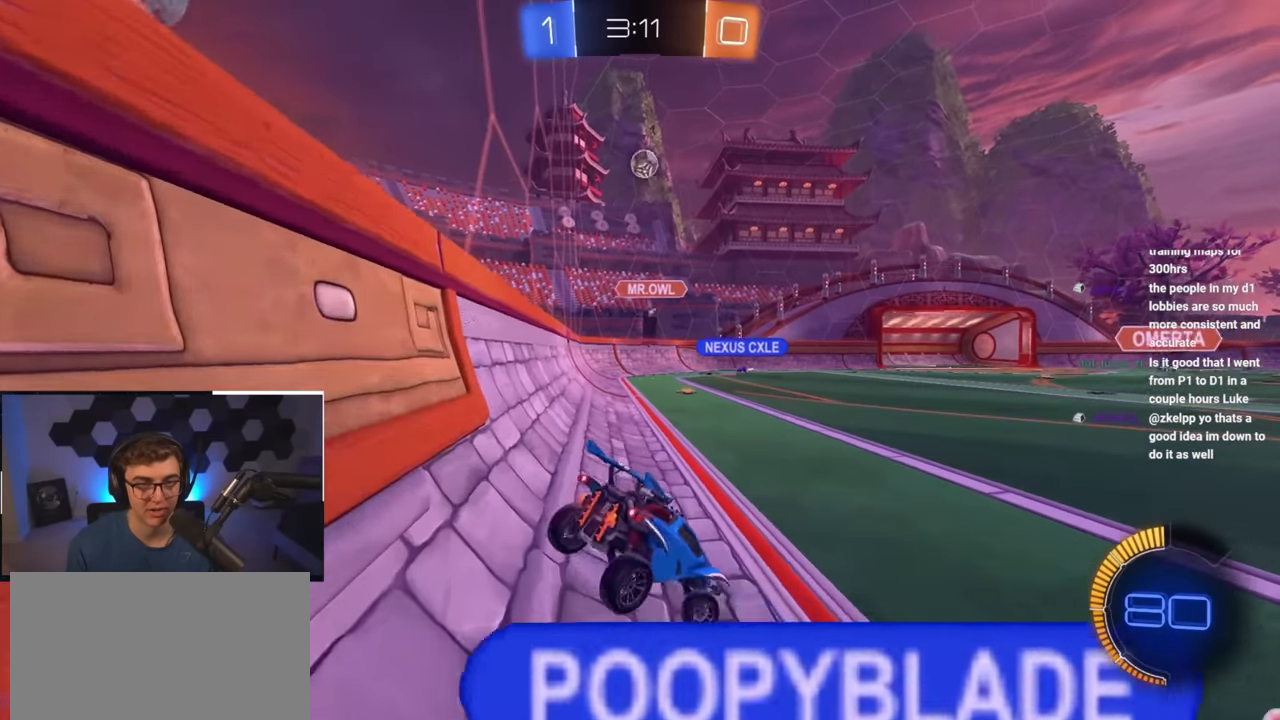
{"buttons": [], "left_stick": "up-right", "right_stick": "center", "events": []}